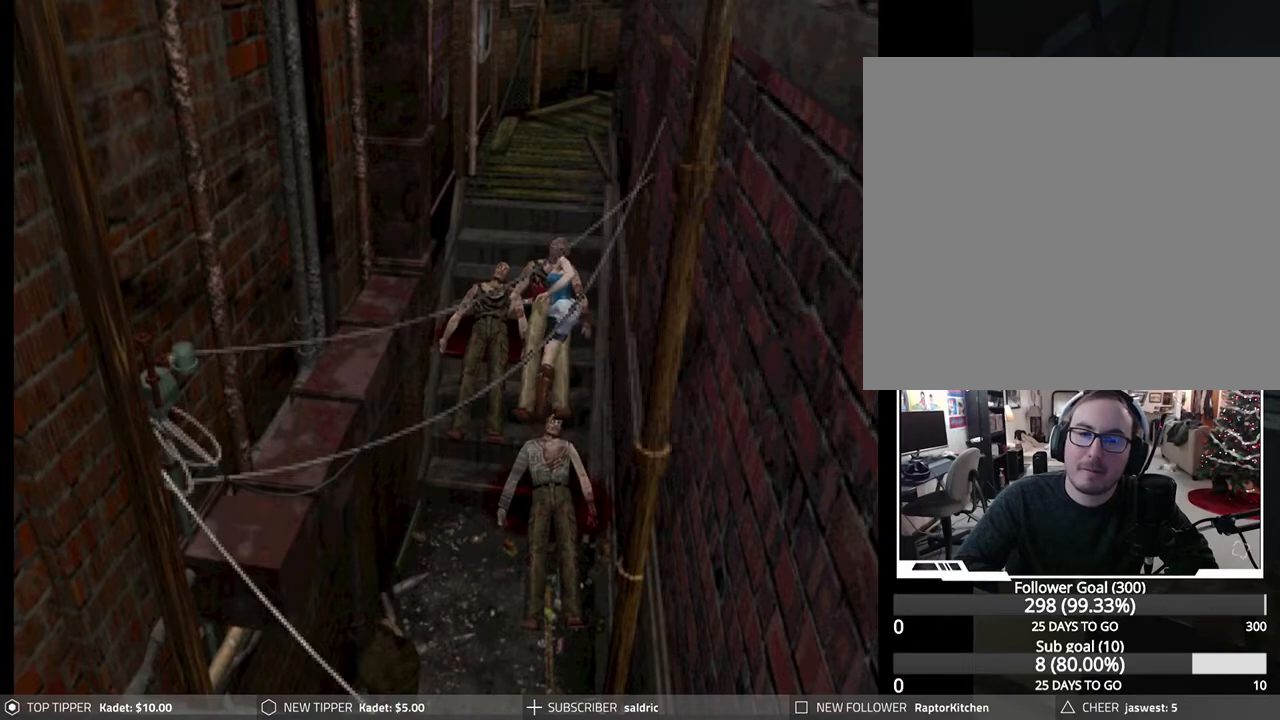
Gameplay with a controller (PlayStation layout); each line is a JSON object with the inputs held at the frame after it. "events" lists button and stick changes between this image and that frame as [ms after this image, input, new state], when the widget could be followed in between. Not read: right_stick.
{"buttons": ["R1", "DPAD_DOWN"], "left_stick": "center", "events": [[133, "CROSS", "up"], [200, "CROSS", "down"], [317, "CROSS", "up"], [383, "CROSS", "down"], [500, "CROSS", "up"]]}
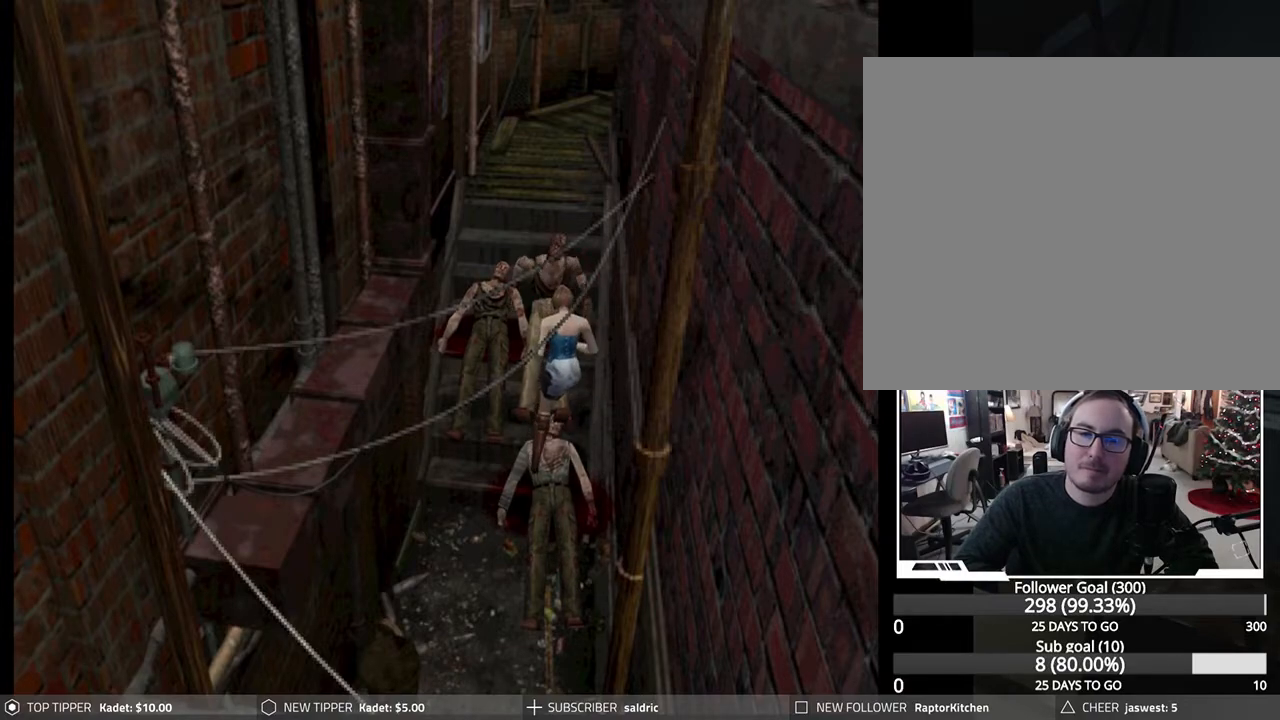
{"buttons": ["CROSS", "R1", "DPAD_DOWN"], "left_stick": "center", "events": [[67, "CROSS", "down"], [183, "CROSS", "up"], [250, "CROSS", "down"], [367, "CROSS", "up"], [433, "CROSS", "down"]]}
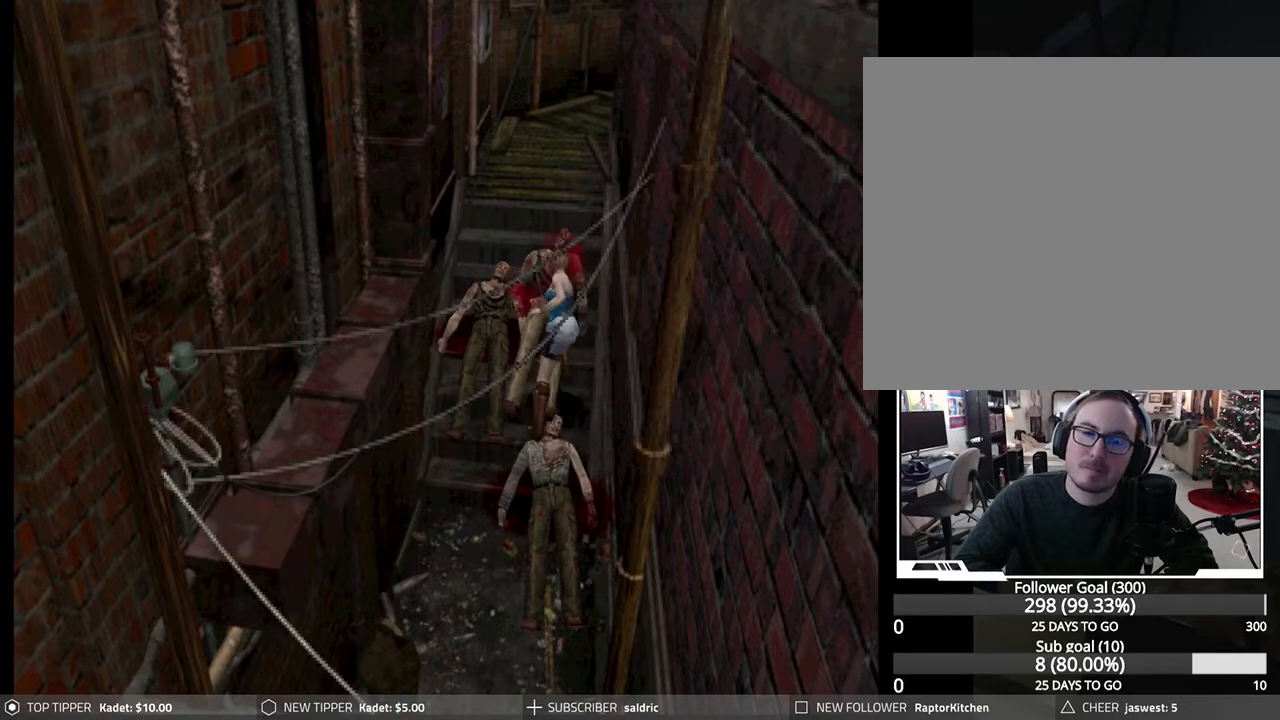
{"buttons": ["R1", "DPAD_DOWN"], "left_stick": "center", "events": [[67, "CROSS", "up"], [133, "CROSS", "down"], [267, "CROSS", "up"], [333, "CROSS", "down"], [467, "CROSS", "up"]]}
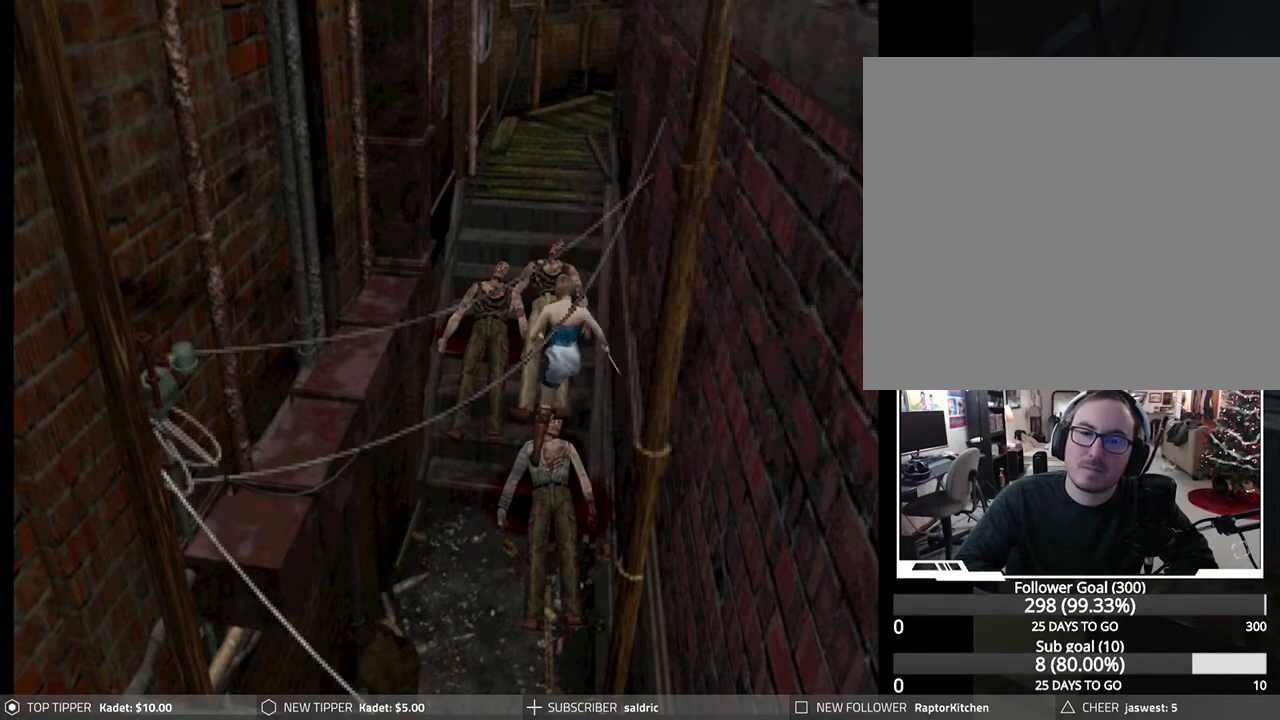
{"buttons": ["DPAD_LEFT"], "left_stick": "center", "events": [[50, "CROSS", "down"], [200, "CROSS", "up"], [267, "R1", "up"], [333, "DPAD_DOWN", "up"], [500, "DPAD_LEFT", "down"]]}
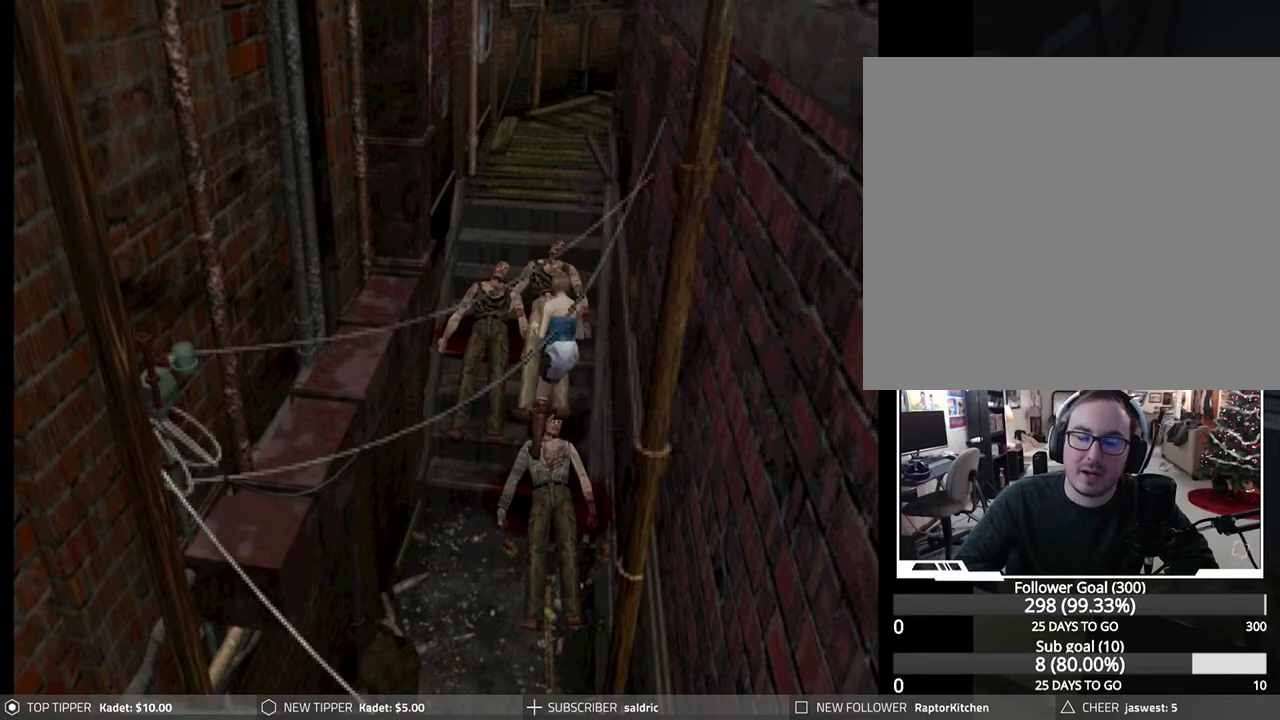
{"buttons": ["DPAD_LEFT"], "left_stick": "center", "events": []}
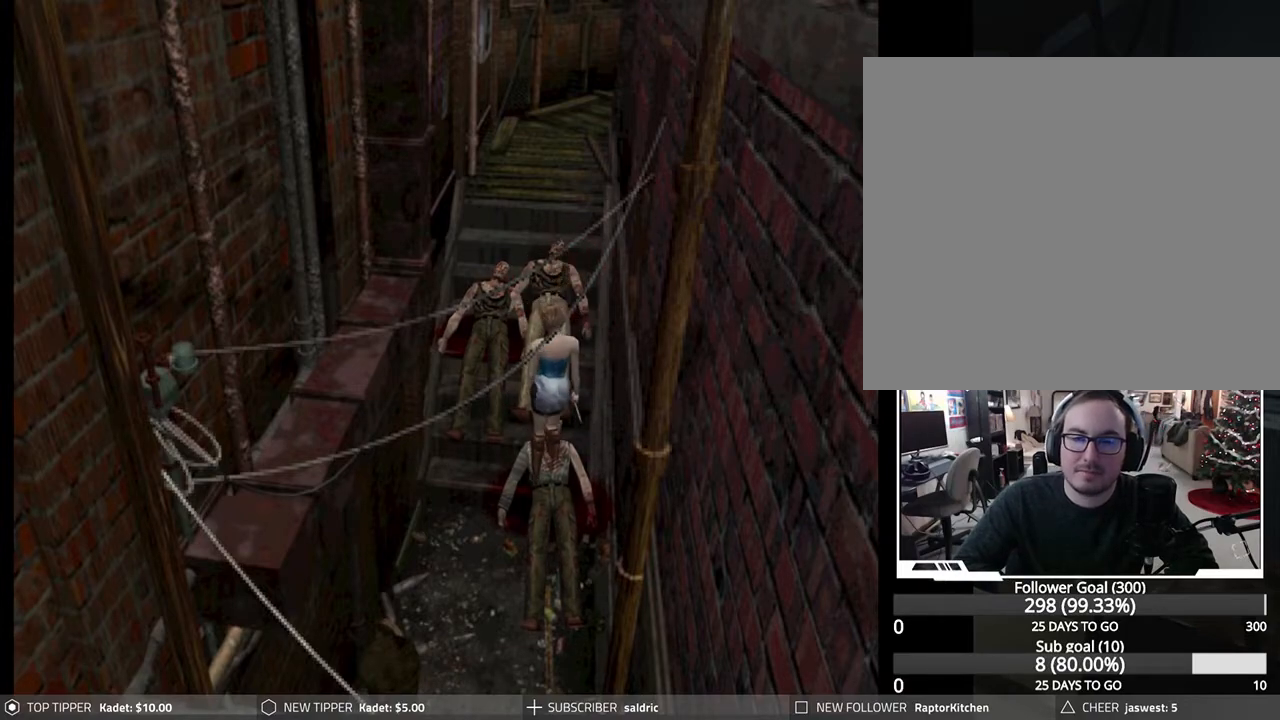
{"buttons": ["DPAD_LEFT"], "left_stick": "center", "events": []}
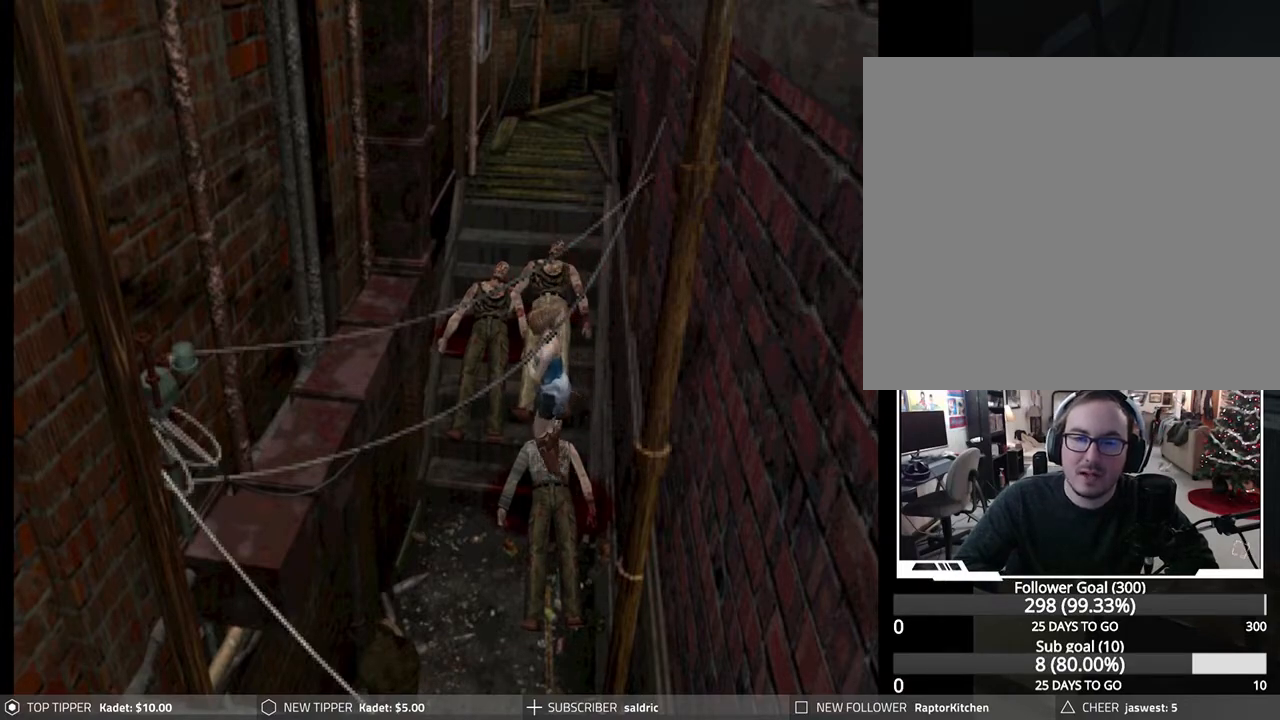
{"buttons": ["DPAD_LEFT"], "left_stick": "center", "events": []}
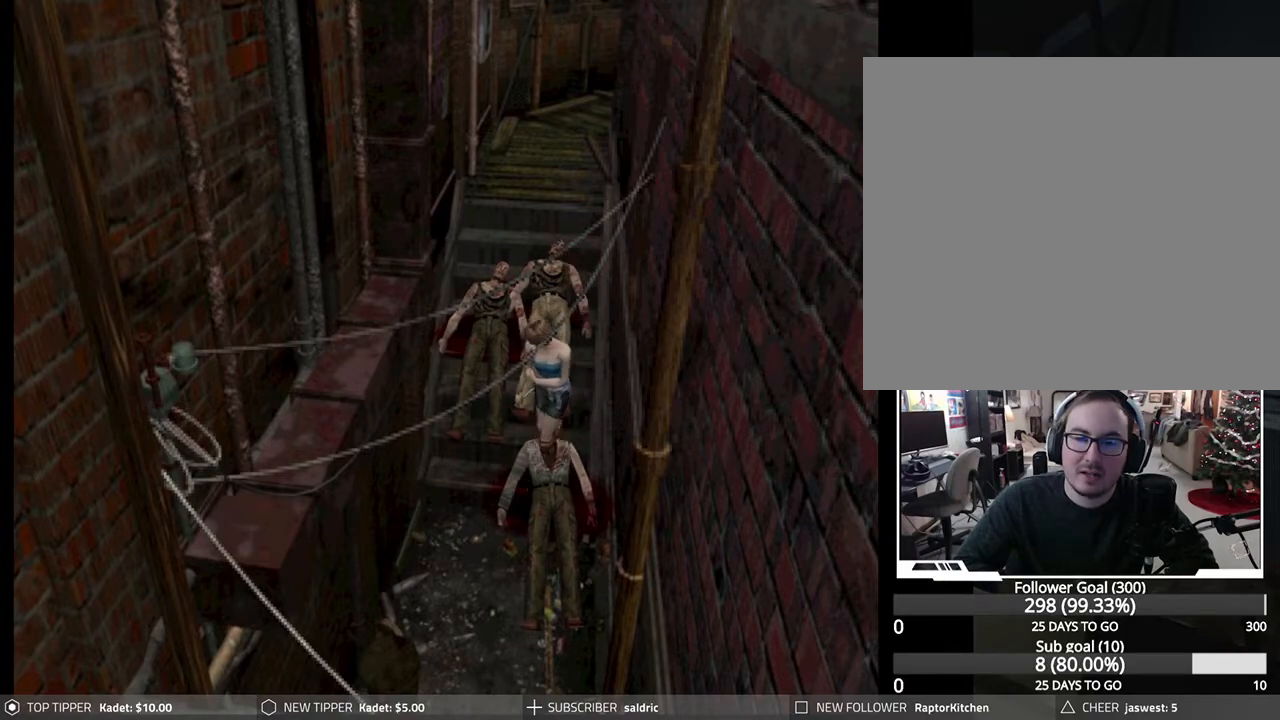
{"buttons": ["DPAD_DOWN", "DPAD_LEFT"], "left_stick": "center", "events": [[100, "DPAD_DOWN", "down"], [150, "DPAD_LEFT", "up"], [500, "DPAD_LEFT", "down"]]}
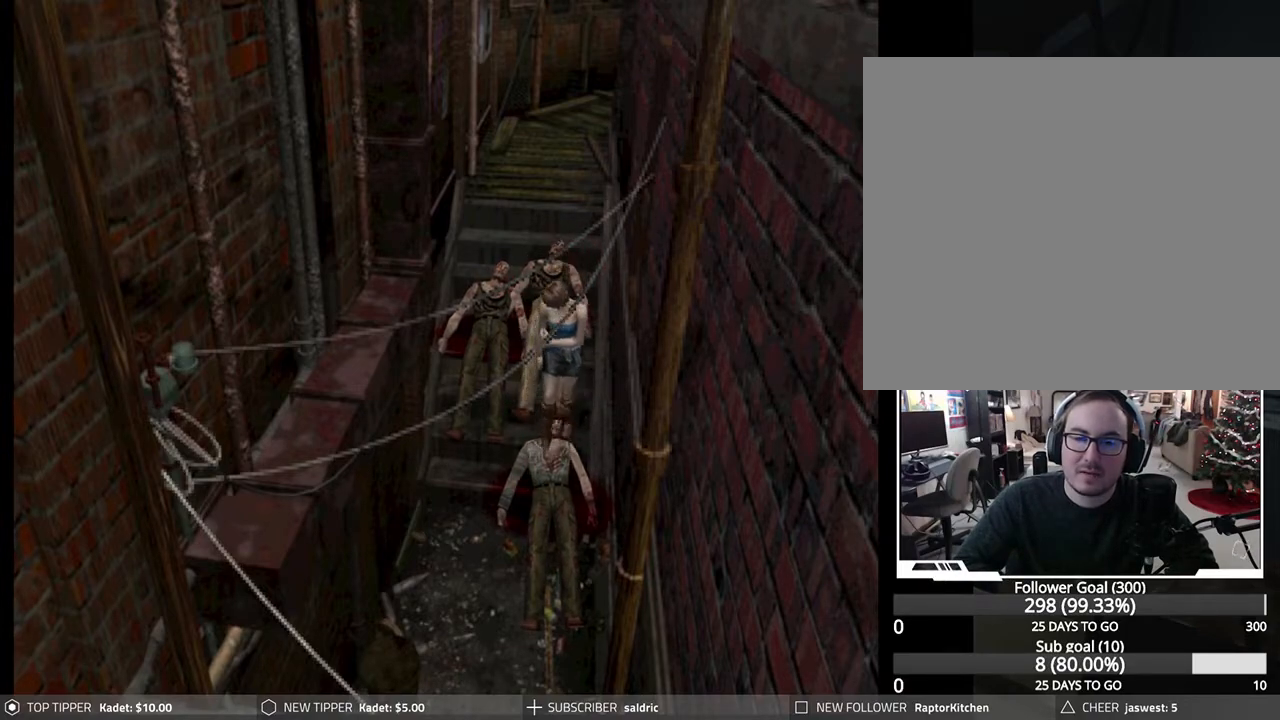
{"buttons": ["DPAD_DOWN", "DPAD_LEFT"], "left_stick": "center", "events": []}
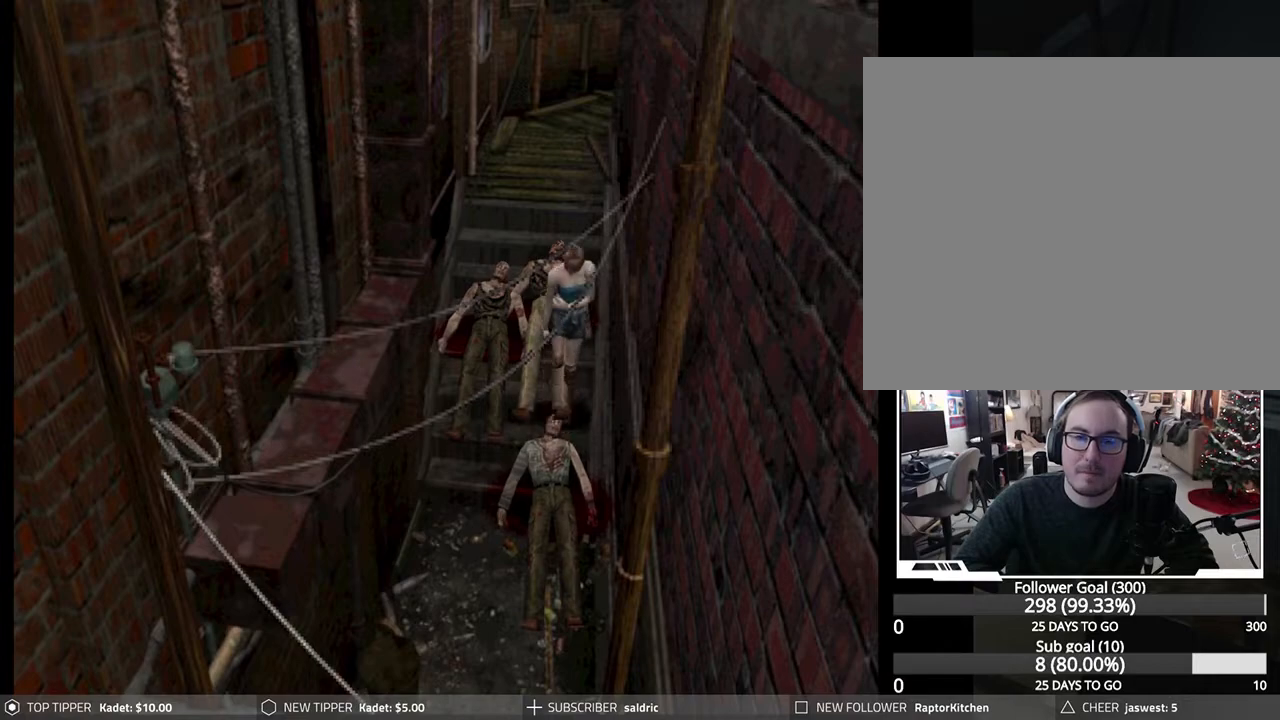
{"buttons": ["DPAD_DOWN"], "left_stick": "center", "events": [[67, "DPAD_LEFT", "up"]]}
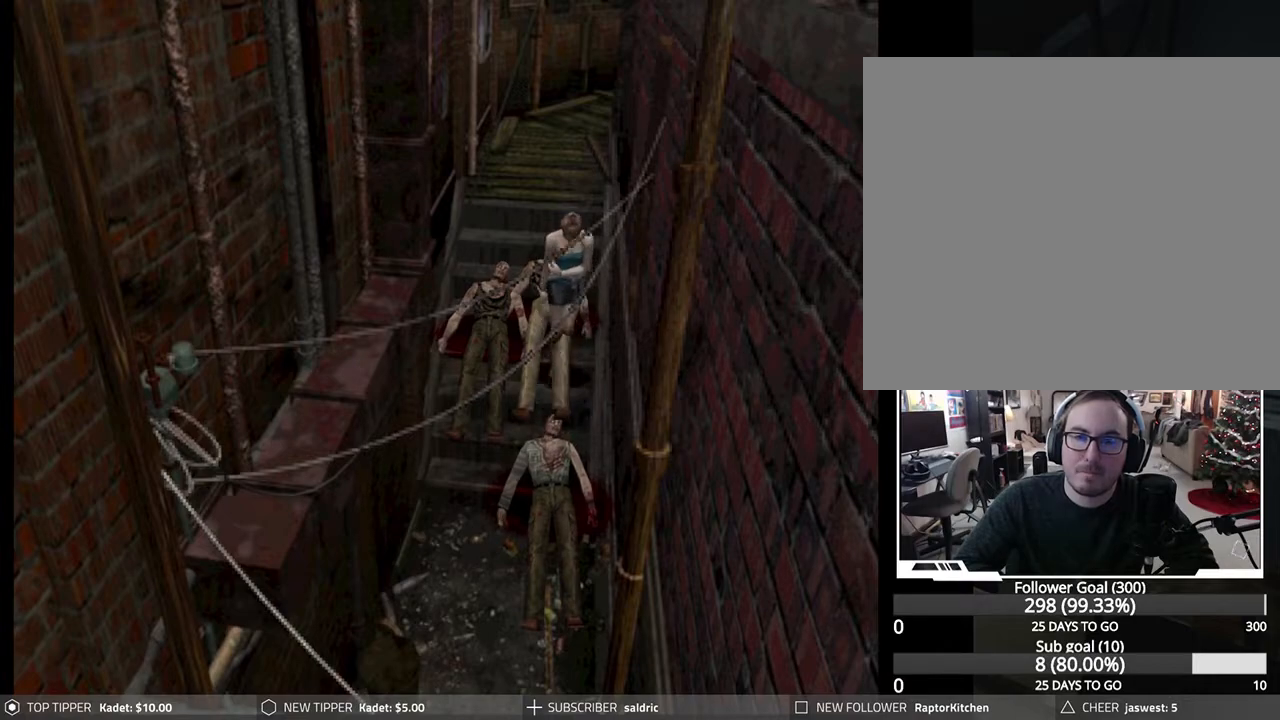
{"buttons": ["DPAD_DOWN"], "left_stick": "center", "events": []}
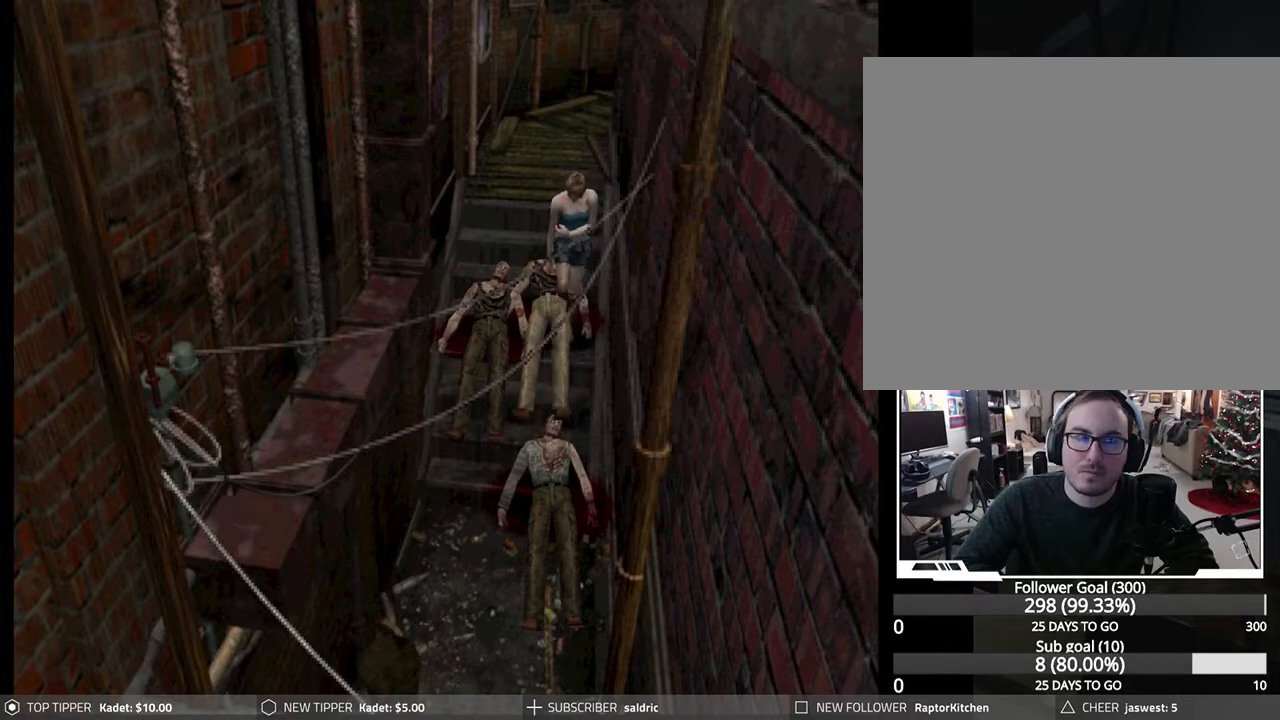
{"buttons": ["DPAD_DOWN"], "left_stick": "center", "events": [[267, "DPAD_LEFT", "down"], [350, "DPAD_LEFT", "up"]]}
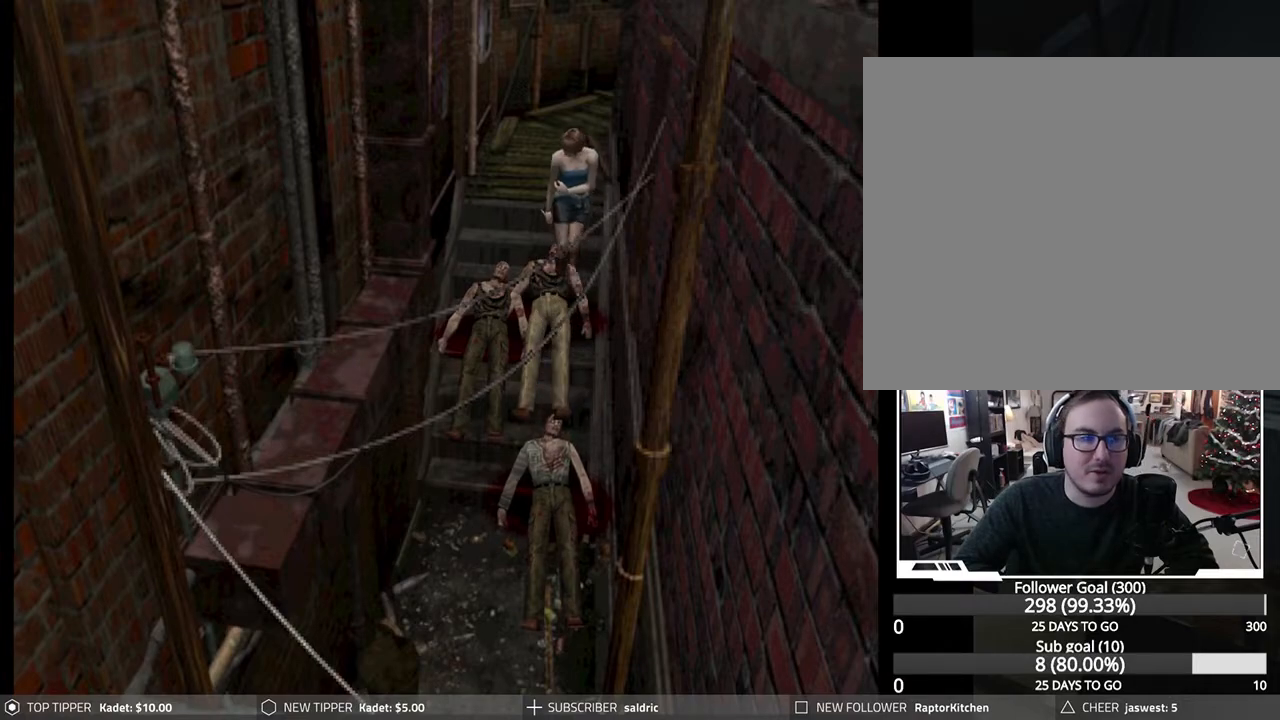
{"buttons": ["DPAD_DOWN"], "left_stick": "center", "events": []}
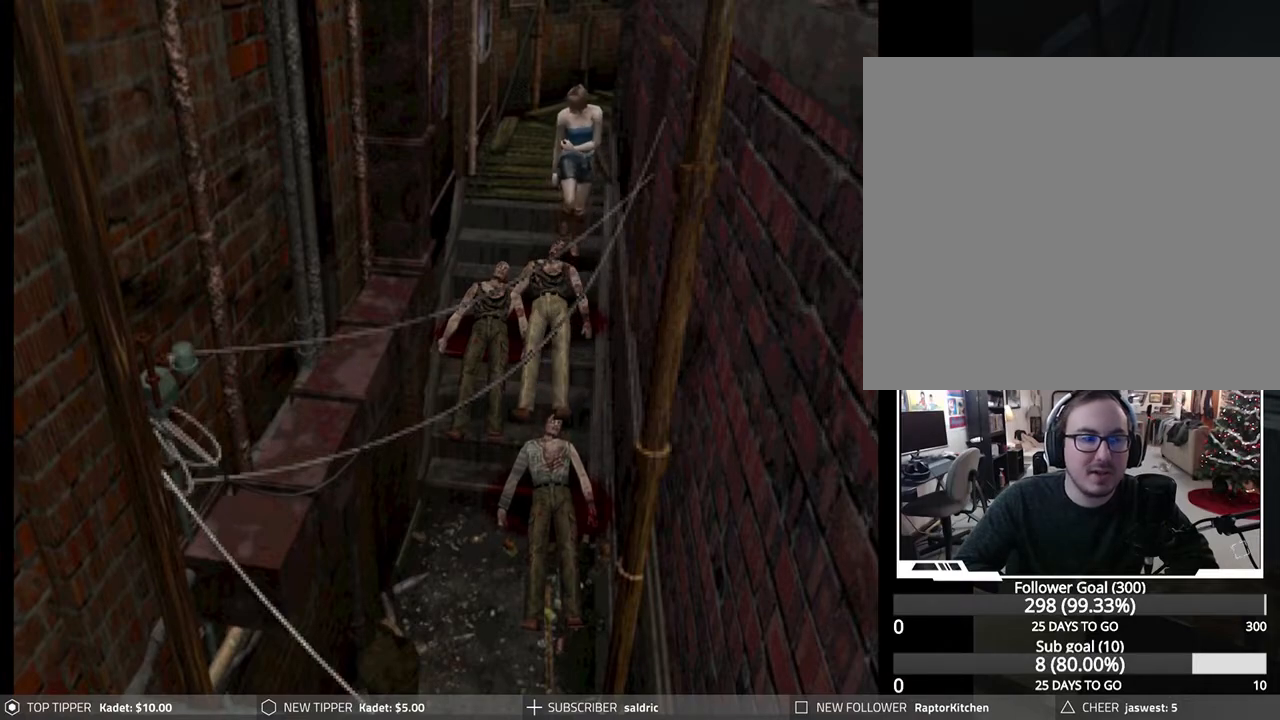
{"buttons": ["DPAD_DOWN"], "left_stick": "center", "events": []}
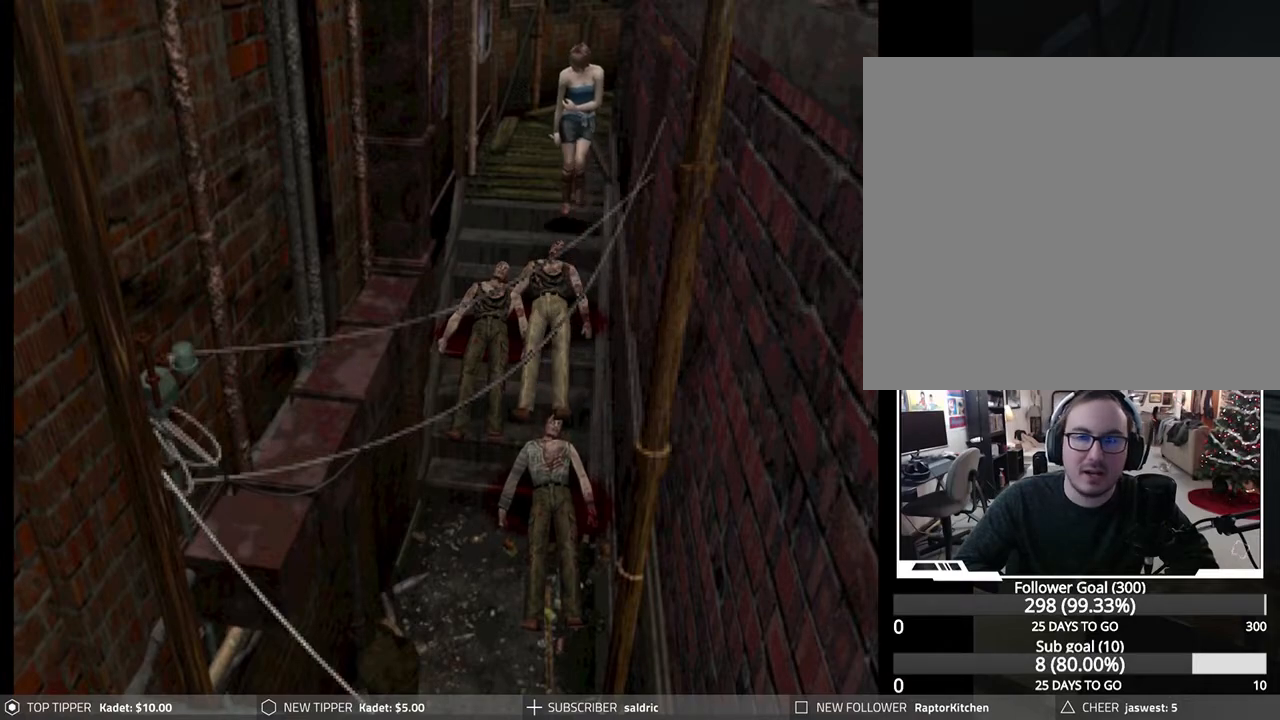
{"buttons": ["DPAD_DOWN"], "left_stick": "center", "events": [[67, "DPAD_LEFT", "down"], [250, "DPAD_LEFT", "up"]]}
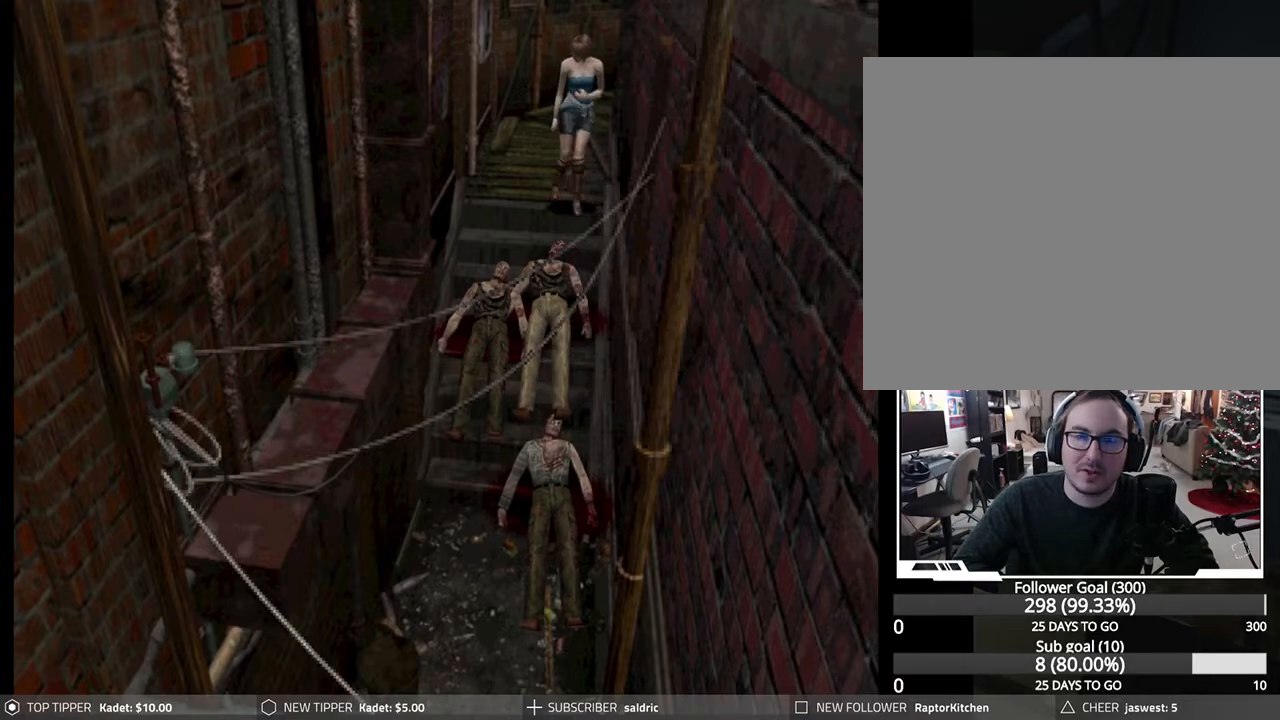
{"buttons": ["DPAD_DOWN"], "left_stick": "center", "events": []}
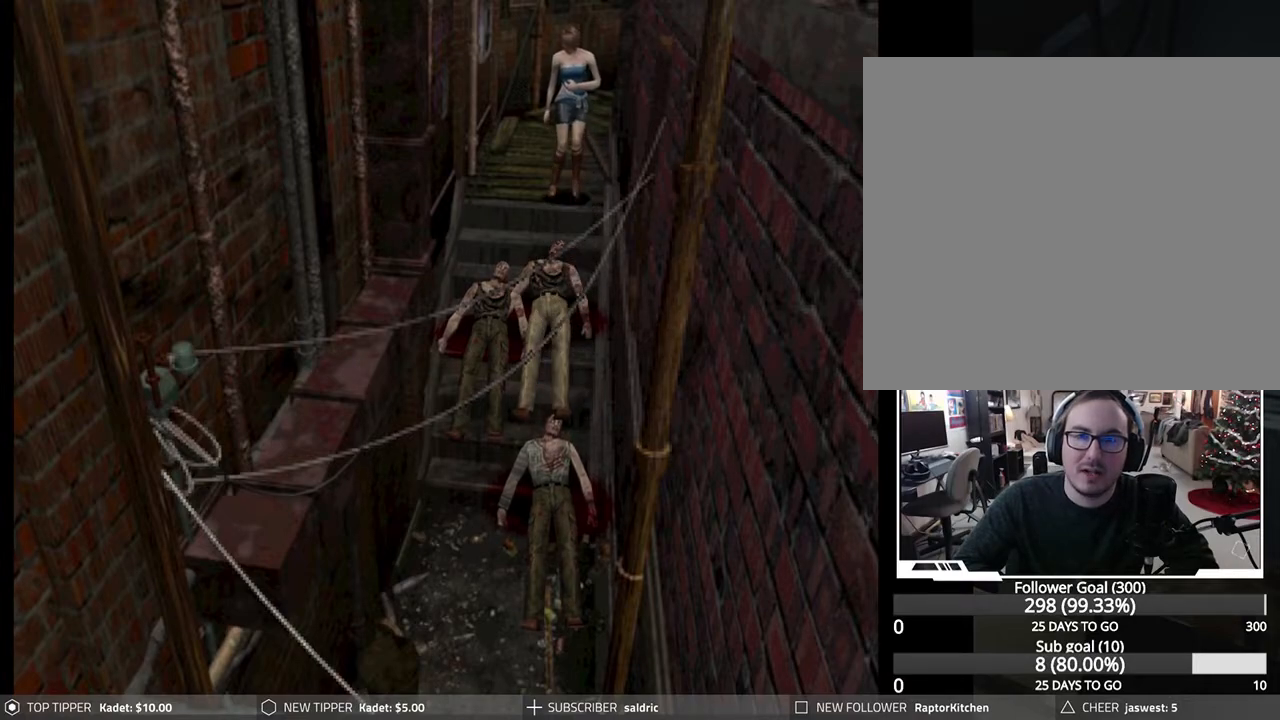
{"buttons": ["DPAD_DOWN"], "left_stick": "center", "events": []}
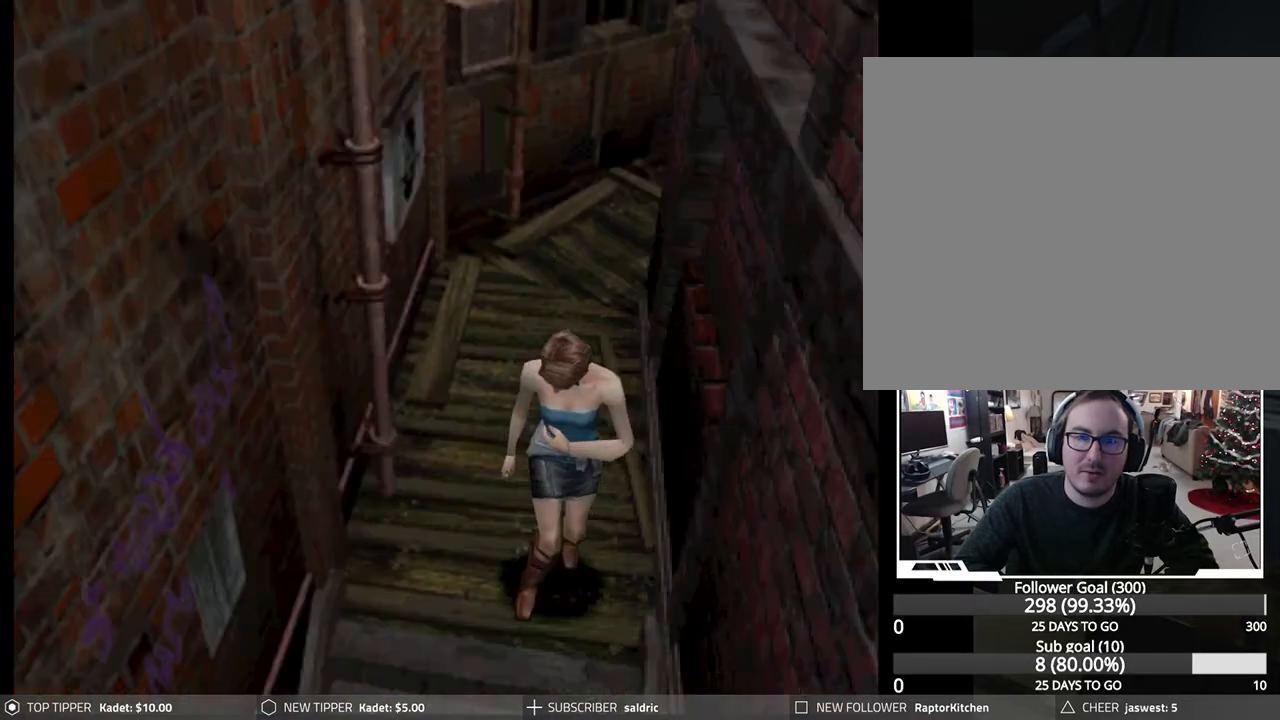
{"buttons": ["DPAD_DOWN"], "left_stick": "center", "events": []}
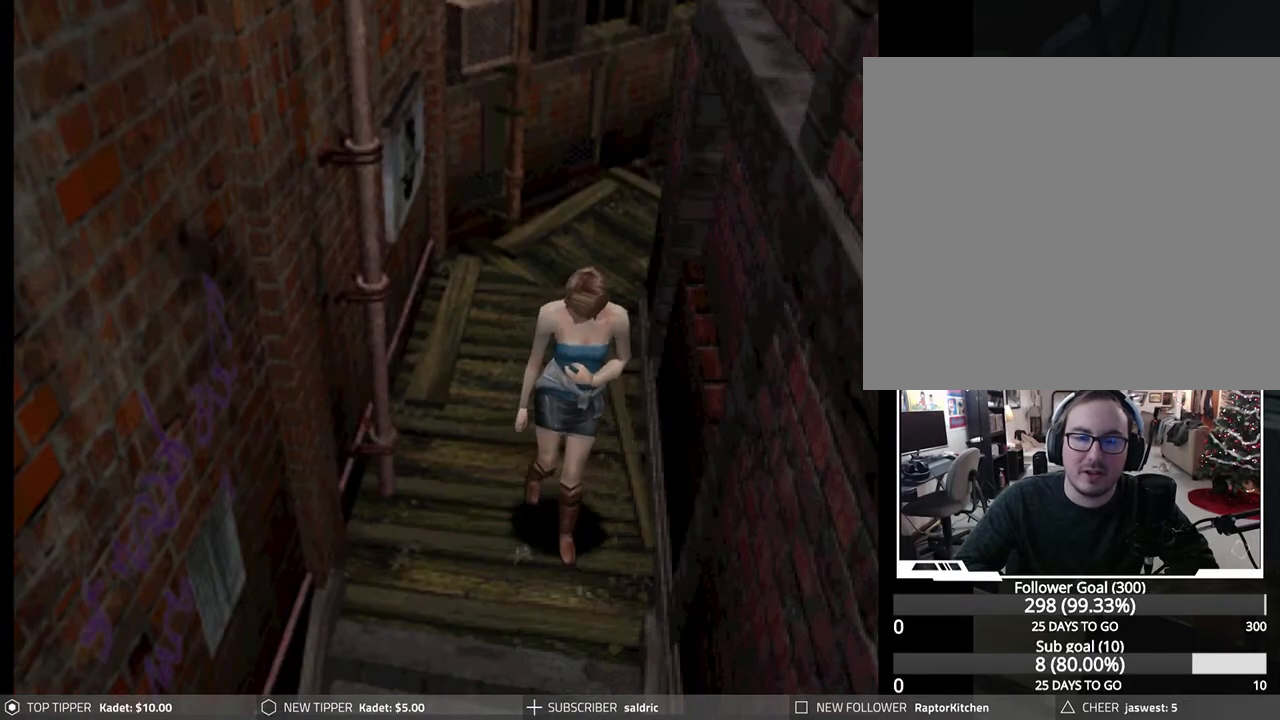
{"buttons": ["DPAD_DOWN"], "left_stick": "center", "events": []}
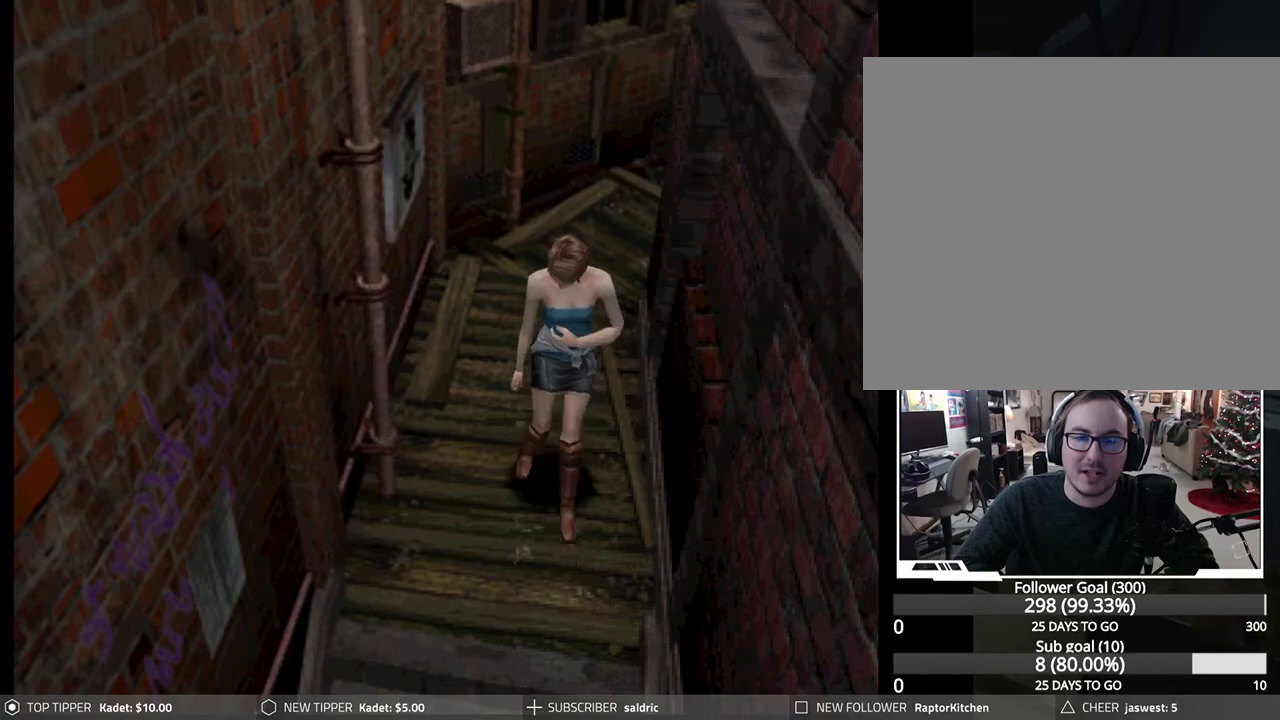
{"buttons": ["DPAD_DOWN"], "left_stick": "center", "events": []}
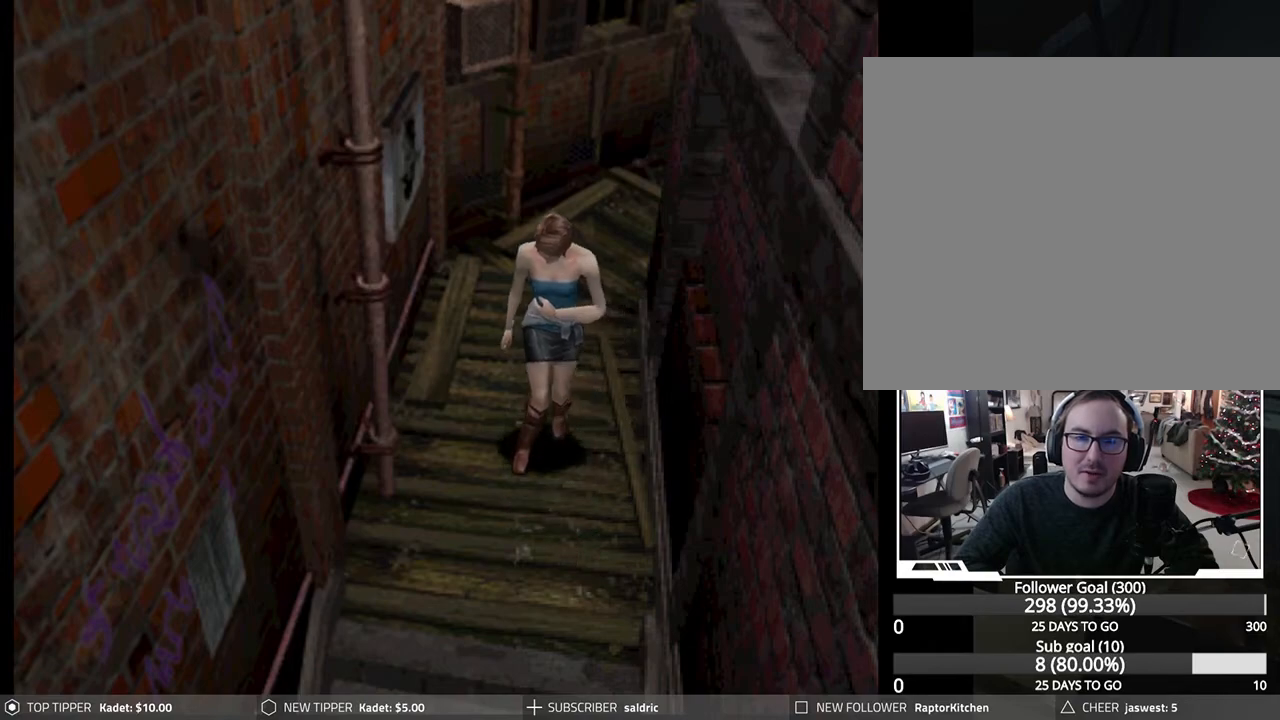
{"buttons": ["DPAD_DOWN"], "left_stick": "center", "events": [[150, "DPAD_RIGHT", "down"], [433, "DPAD_RIGHT", "up"]]}
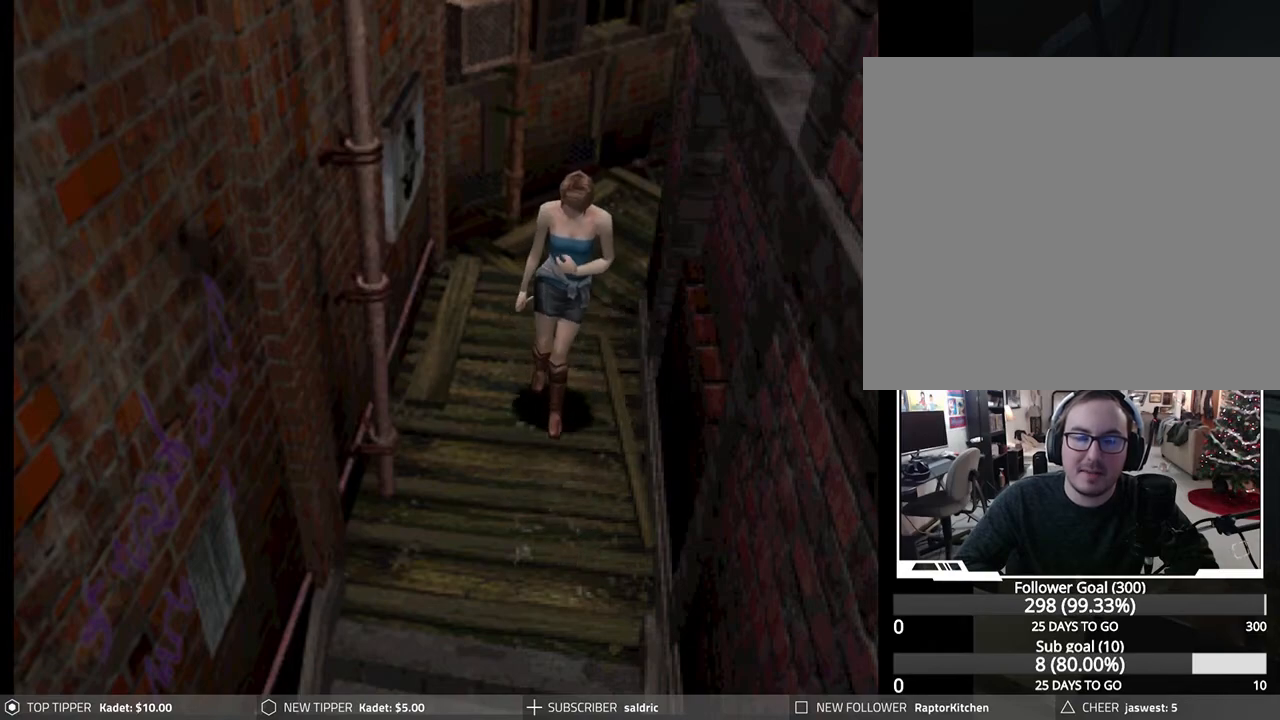
{"buttons": ["DPAD_DOWN"], "left_stick": "center", "events": []}
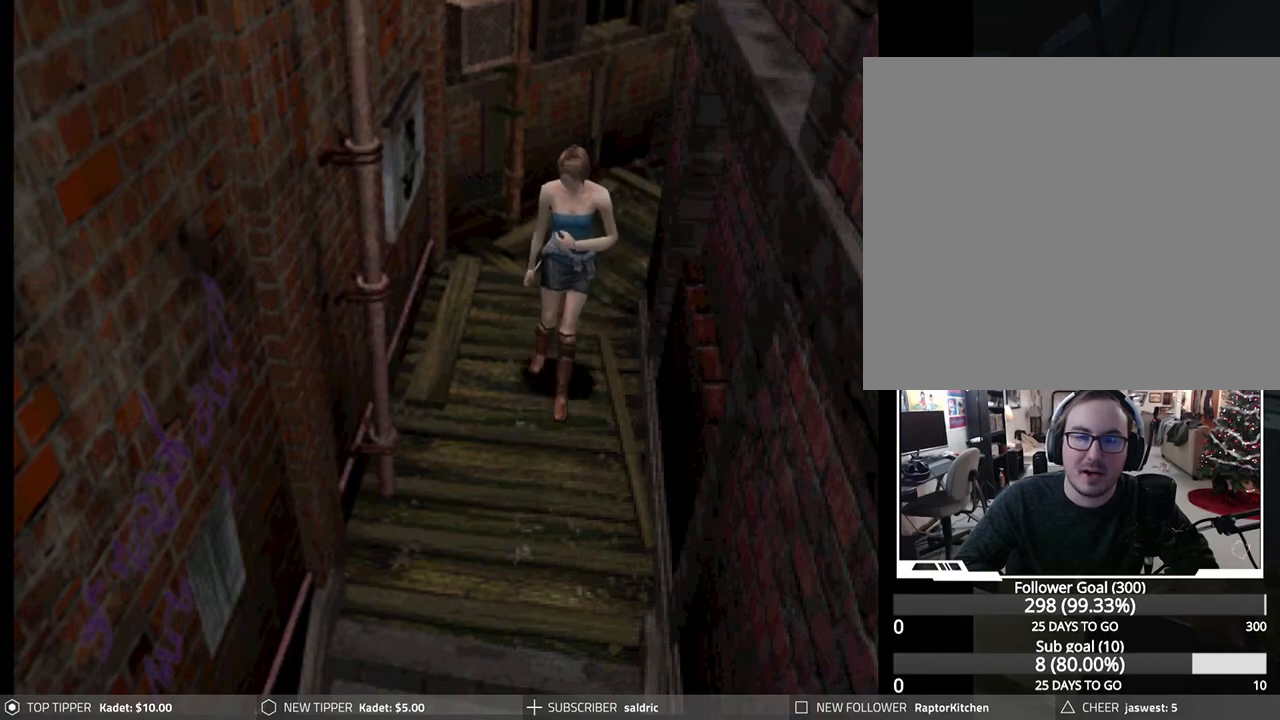
{"buttons": ["DPAD_DOWN", "DPAD_LEFT"], "left_stick": "center", "events": [[500, "DPAD_LEFT", "down"]]}
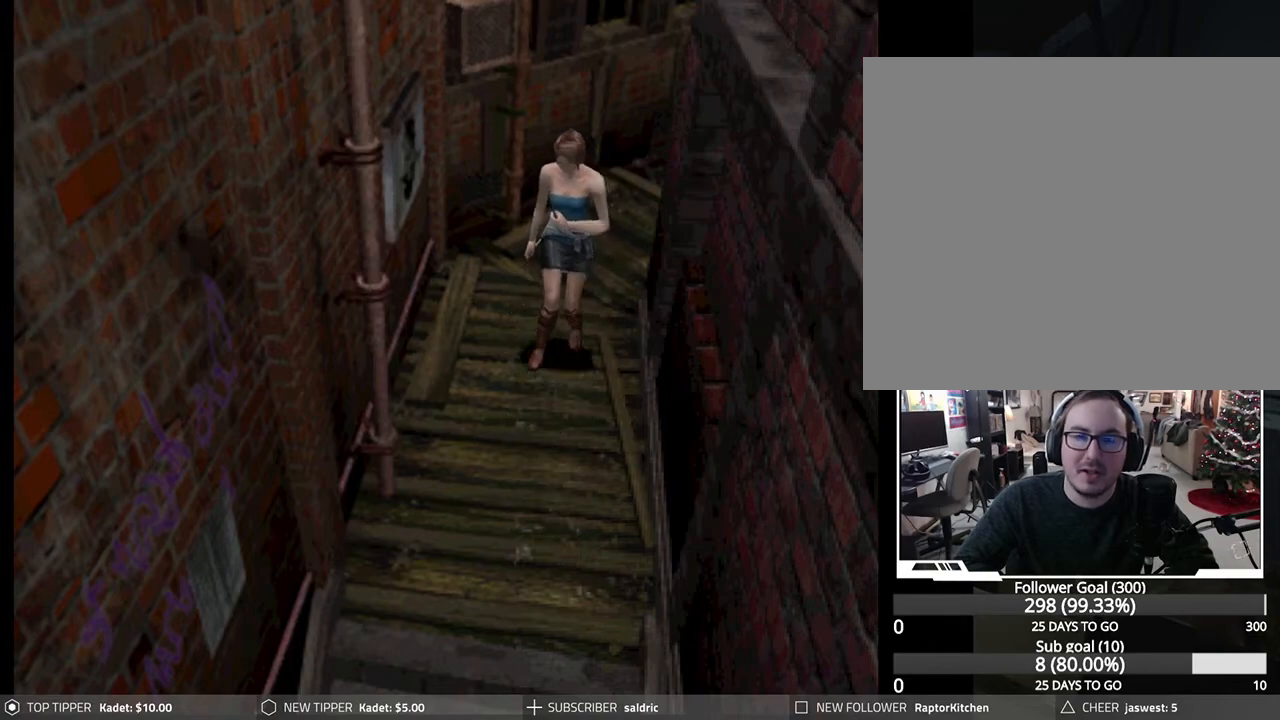
{"buttons": ["DPAD_DOWN"], "left_stick": "center", "events": [[167, "DPAD_LEFT", "up"]]}
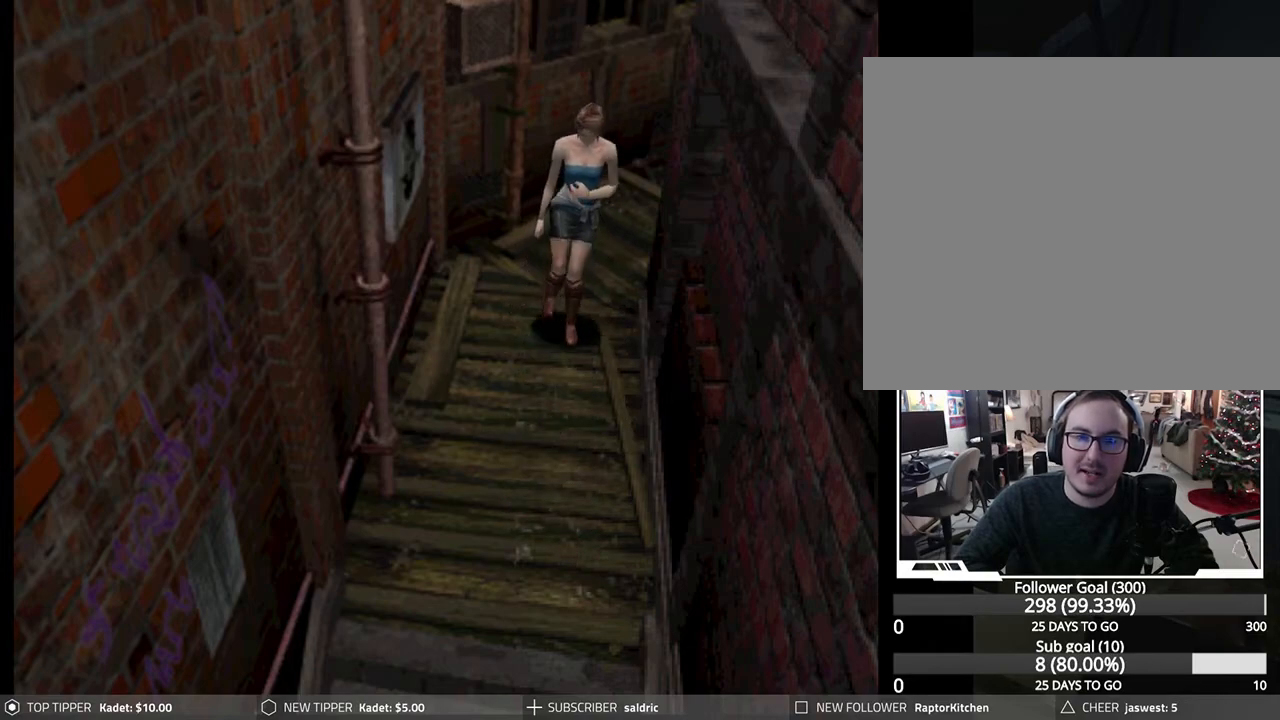
{"buttons": ["DPAD_DOWN", "DPAD_RIGHT"], "left_stick": "center", "events": [[233, "DPAD_RIGHT", "down"]]}
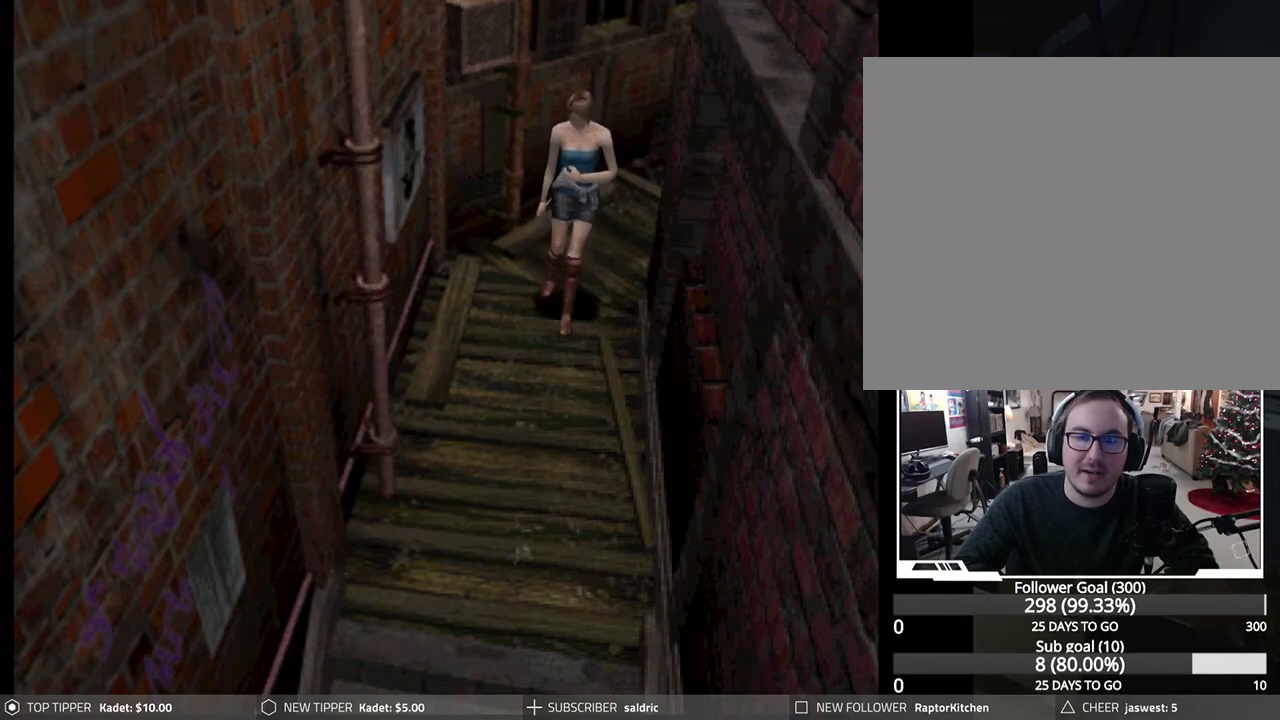
{"buttons": ["DPAD_DOWN"], "left_stick": "center", "events": [[33, "DPAD_RIGHT", "up"]]}
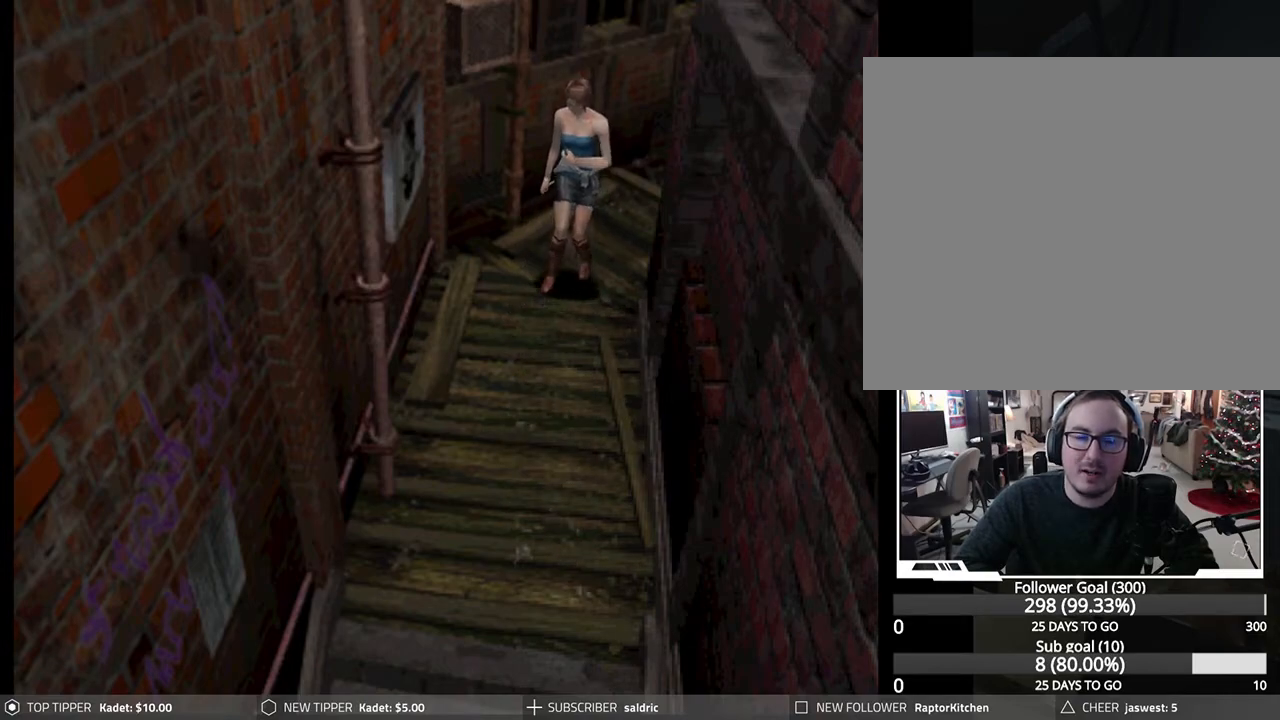
{"buttons": ["DPAD_DOWN", "DPAD_RIGHT"], "left_stick": "center", "events": [[100, "DPAD_RIGHT", "down"]]}
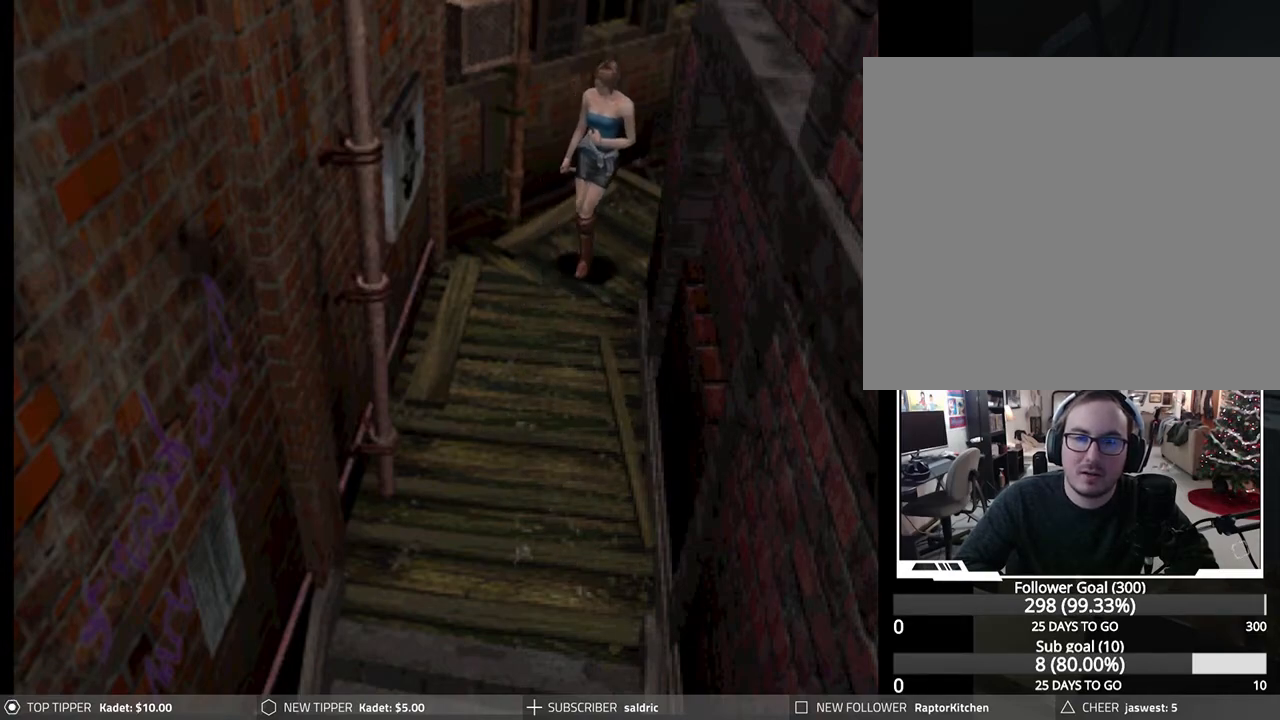
{"buttons": ["DPAD_DOWN"], "left_stick": "center", "events": [[117, "DPAD_RIGHT", "up"]]}
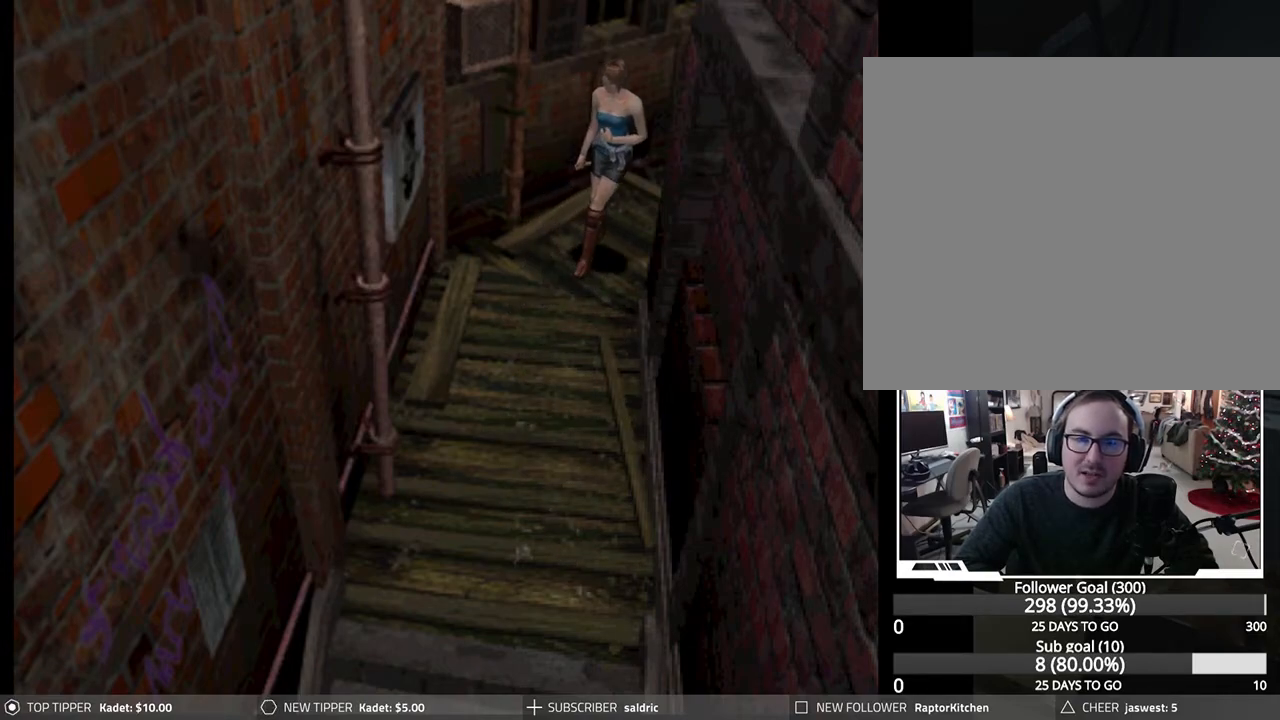
{"buttons": ["DPAD_DOWN", "DPAD_RIGHT"], "left_stick": "center", "events": [[467, "DPAD_RIGHT", "down"]]}